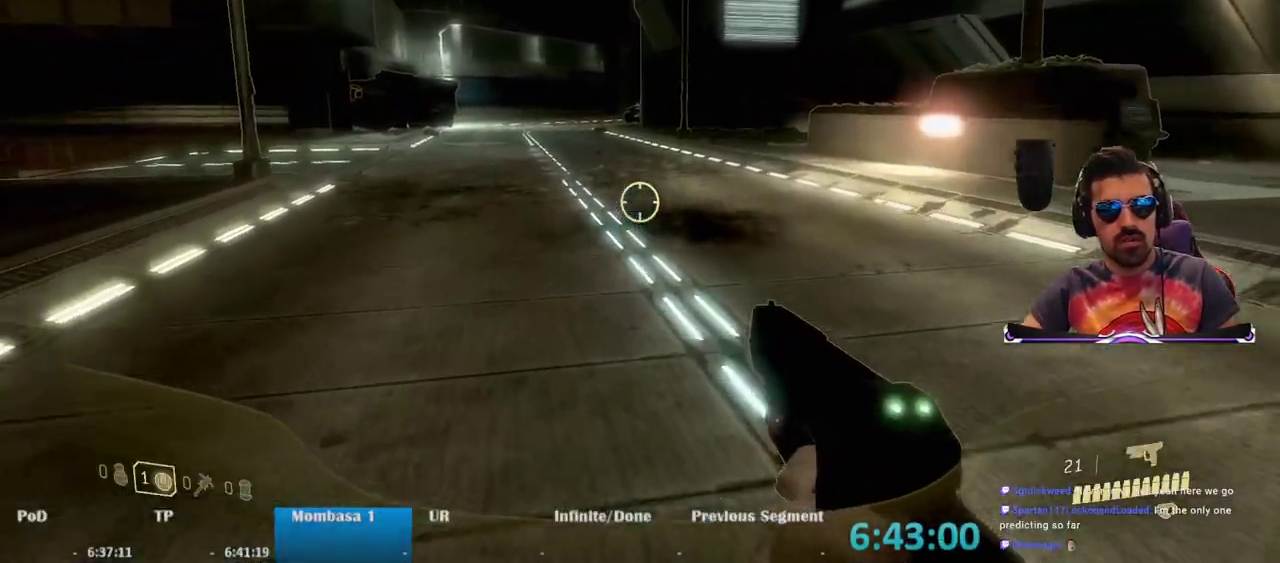
Gameplay with keyboard and mouse; each line is a JSON object with the keys and mouse buttons held at the frame after it. "events" lists presses ("down") and releases ("up") of "1", "2", "3", "4", "5", "a", "alt", "c", "caps_lock", "ctrl", "d", "e", "f", "g", "q", "r", "s", "shift", "space", "t", "tab", "v", "w", "x", "z", "mouse_left", "mouse_wheel" and "mouse_right" between this image and that frame as [ms after this image, input, new state], when the widget could be followed in between. "mouse_left", "mouse_wheel", "mouse_right" = the "left", "wheel", "right" buttons of the "mouse" list. No other keys are recorded. "wheel" means that the mouse wheel is clicked or scrolled. Mouse movement is not recorded.
{"keys": ["w"], "mouse": [], "events": []}
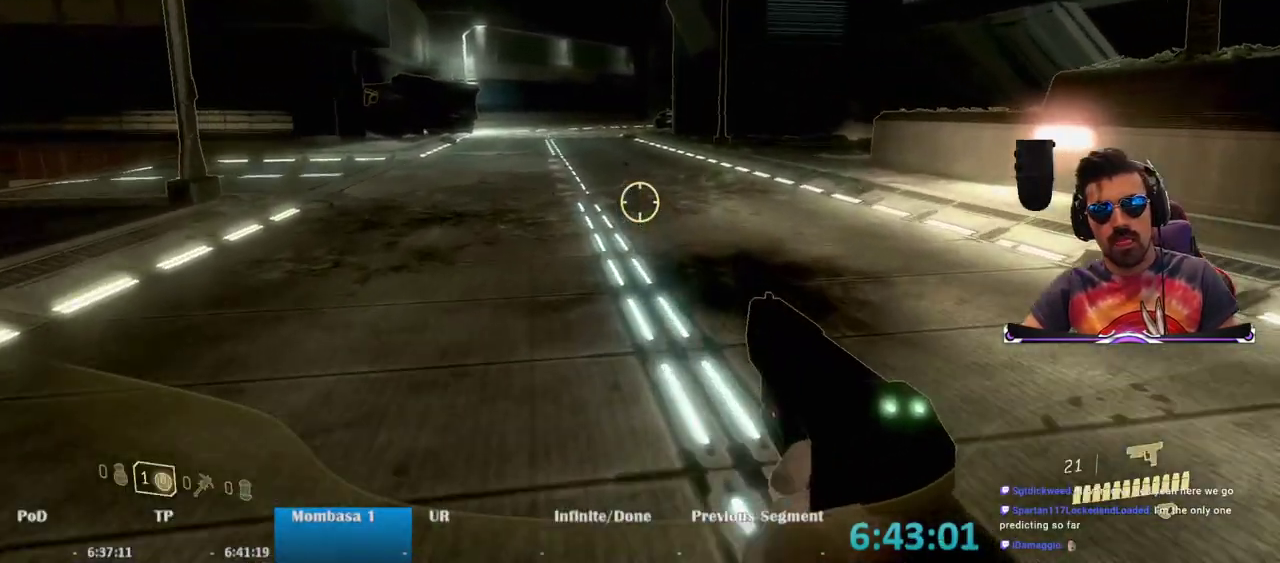
{"keys": ["w"], "mouse": [], "events": []}
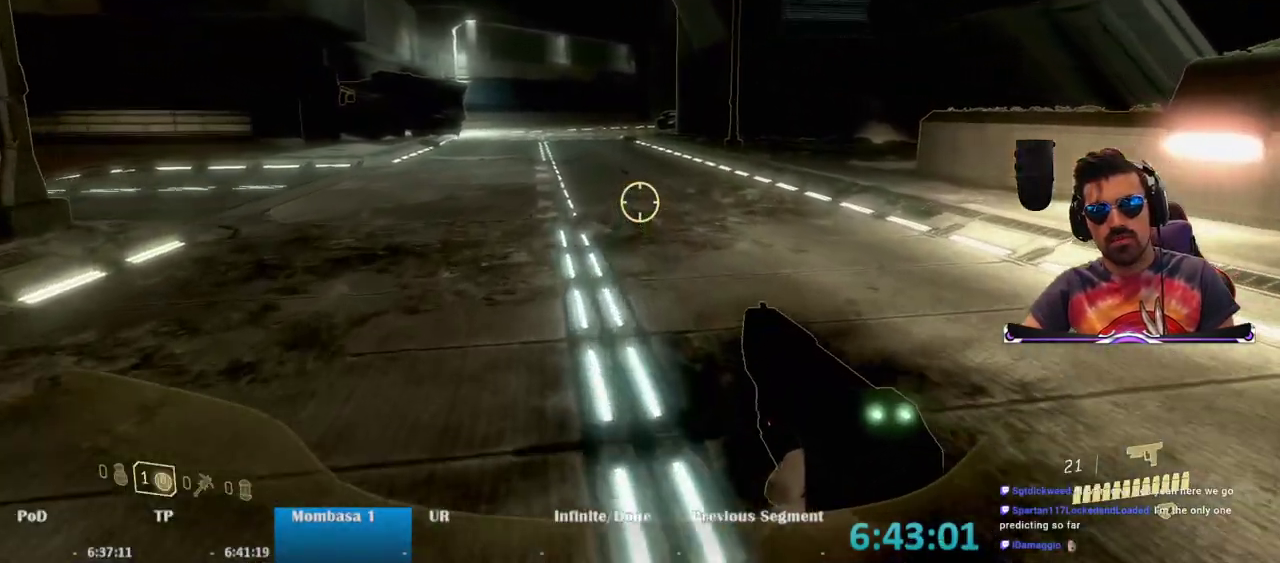
{"keys": ["w"], "mouse": [], "events": []}
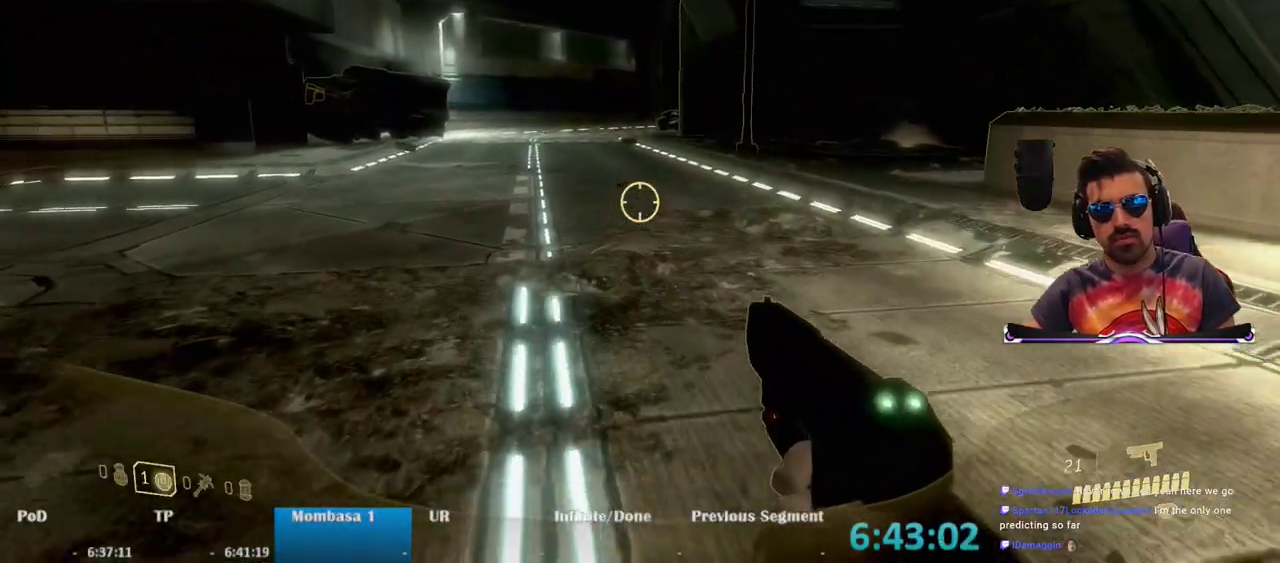
{"keys": ["w"], "mouse": [], "events": []}
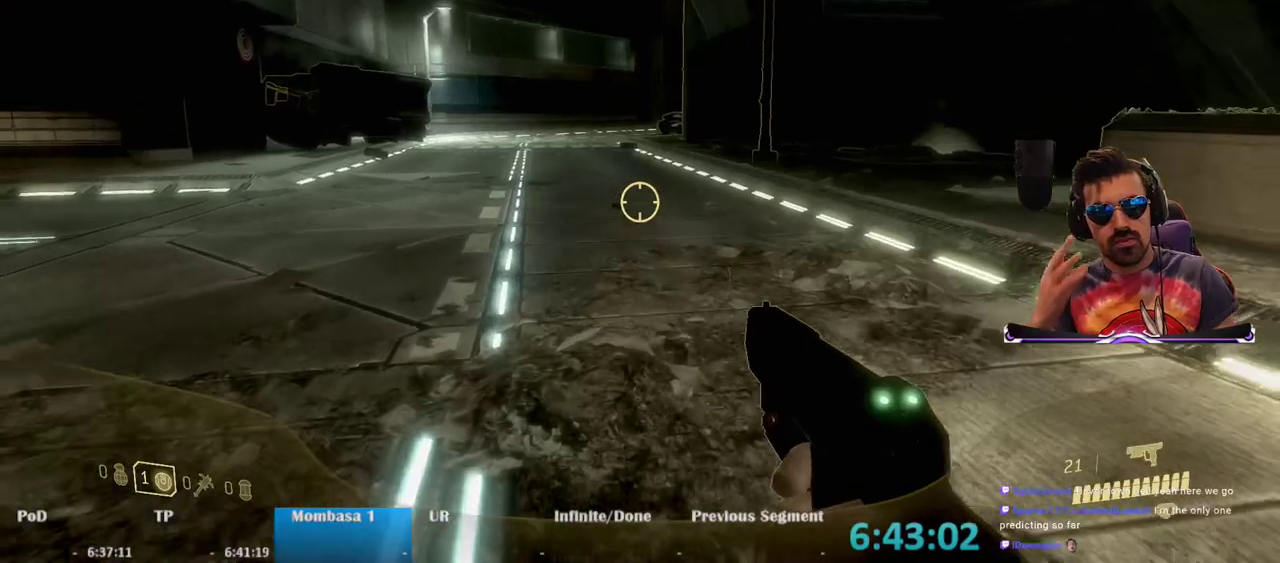
{"keys": ["w"], "mouse": [], "events": []}
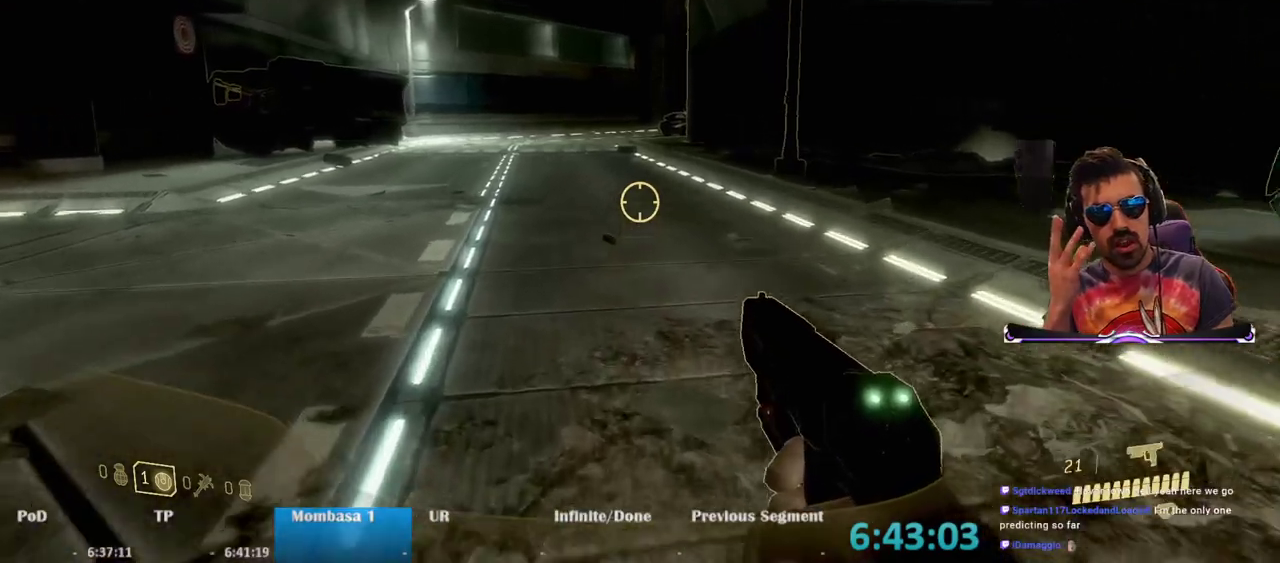
{"keys": ["w"], "mouse": [], "events": []}
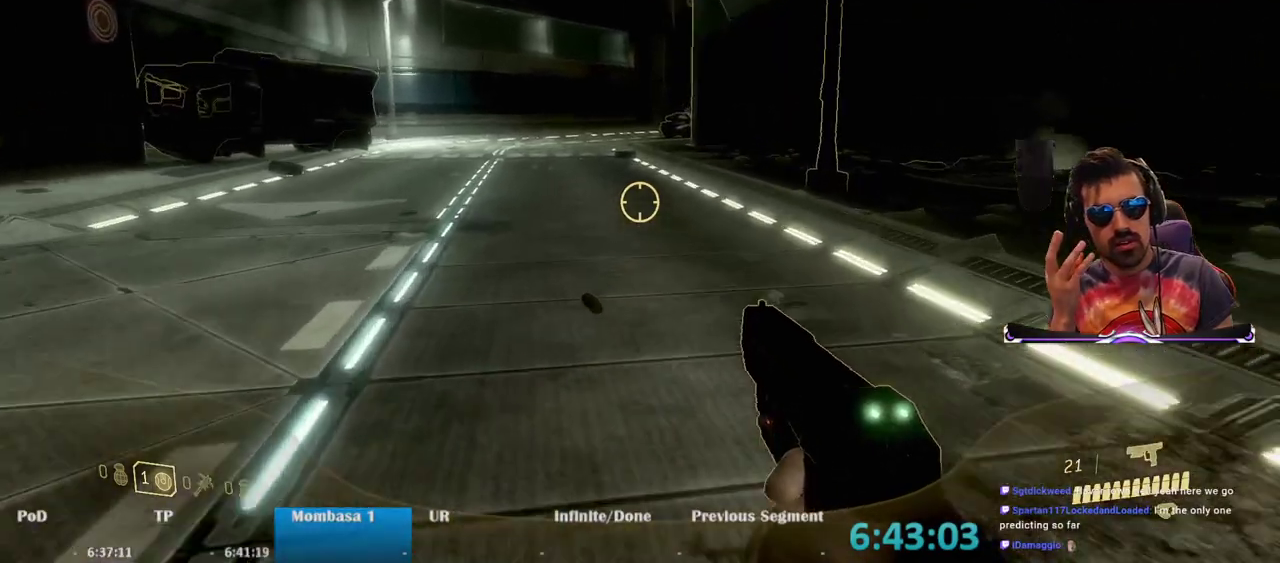
{"keys": ["w"], "mouse": [], "events": []}
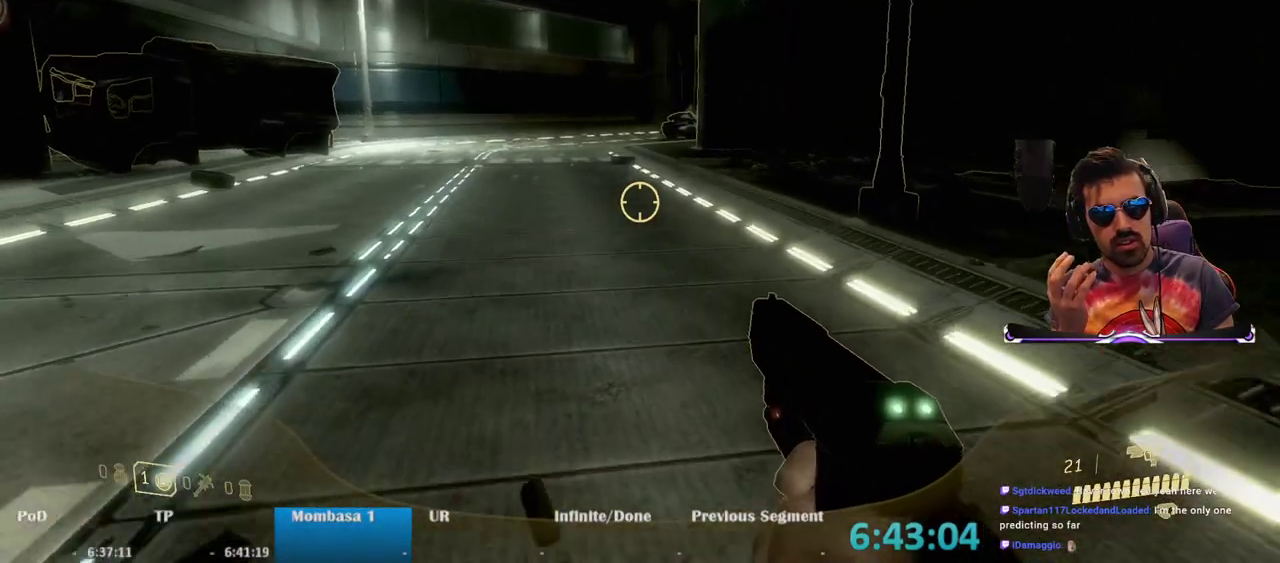
{"keys": ["w"], "mouse": [], "events": []}
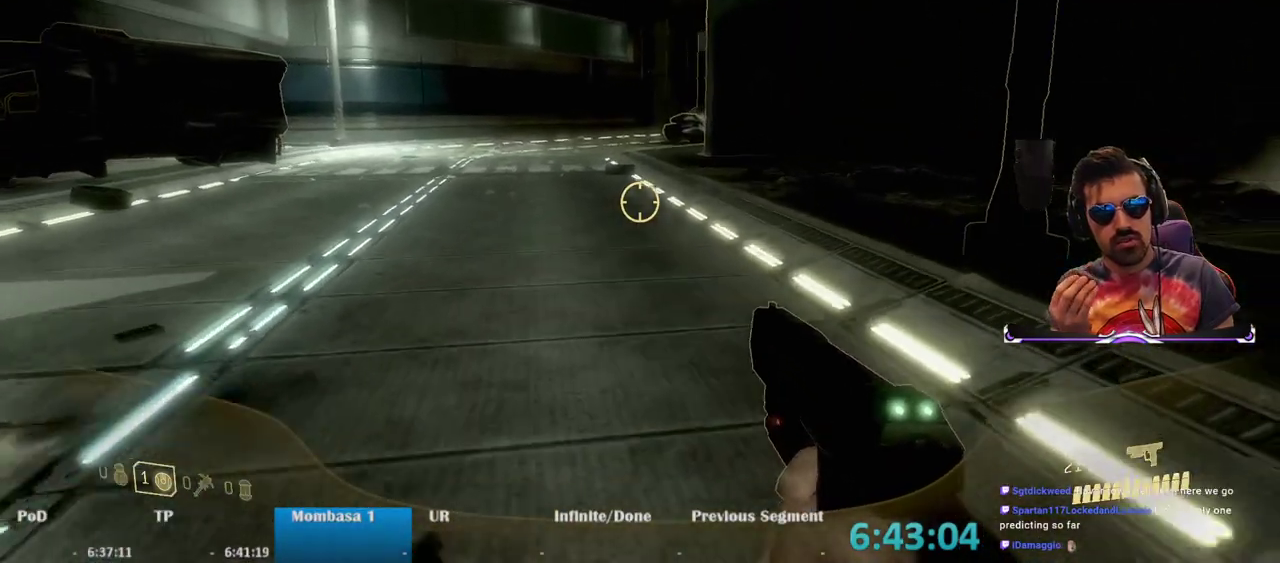
{"keys": ["w"], "mouse": [], "events": []}
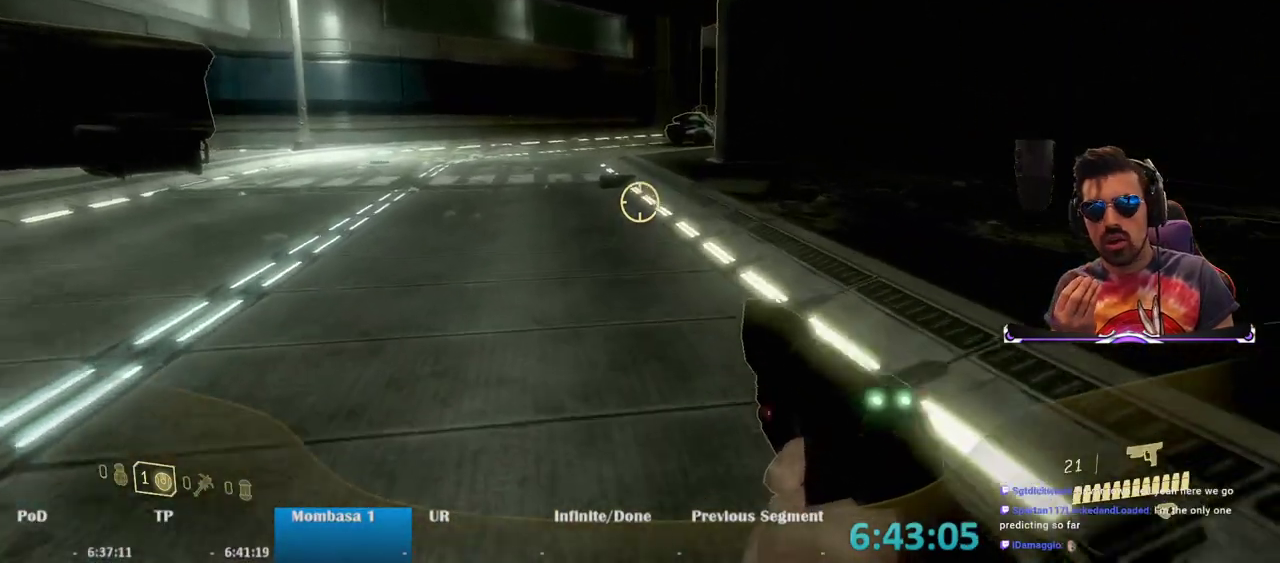
{"keys": ["w"], "mouse": [], "events": []}
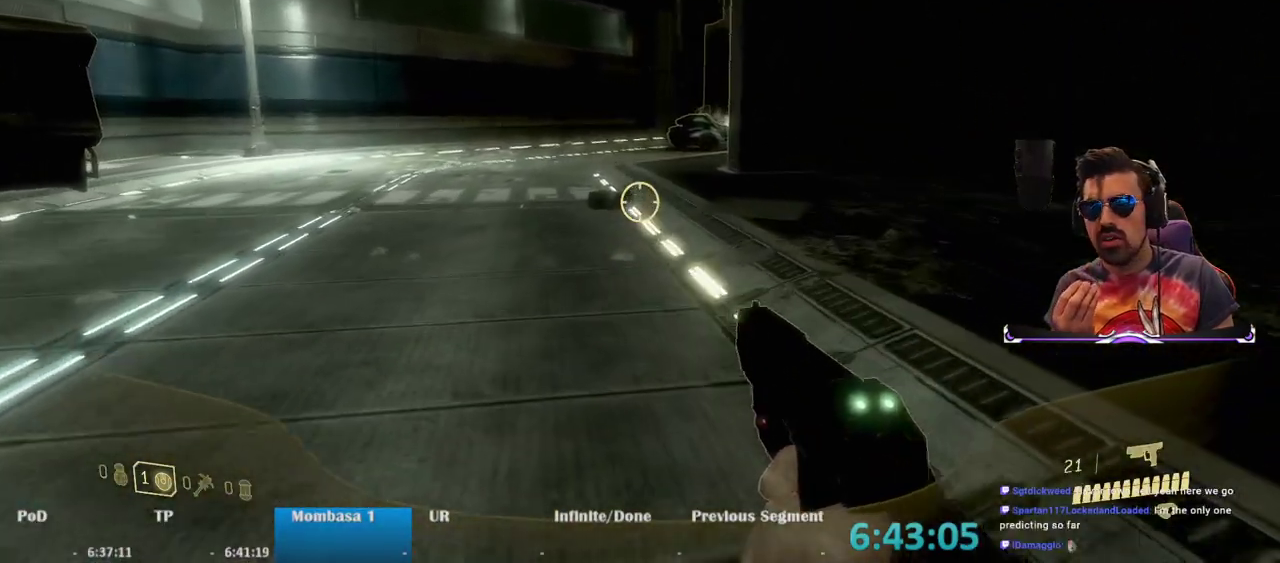
{"keys": ["w"], "mouse": [], "events": []}
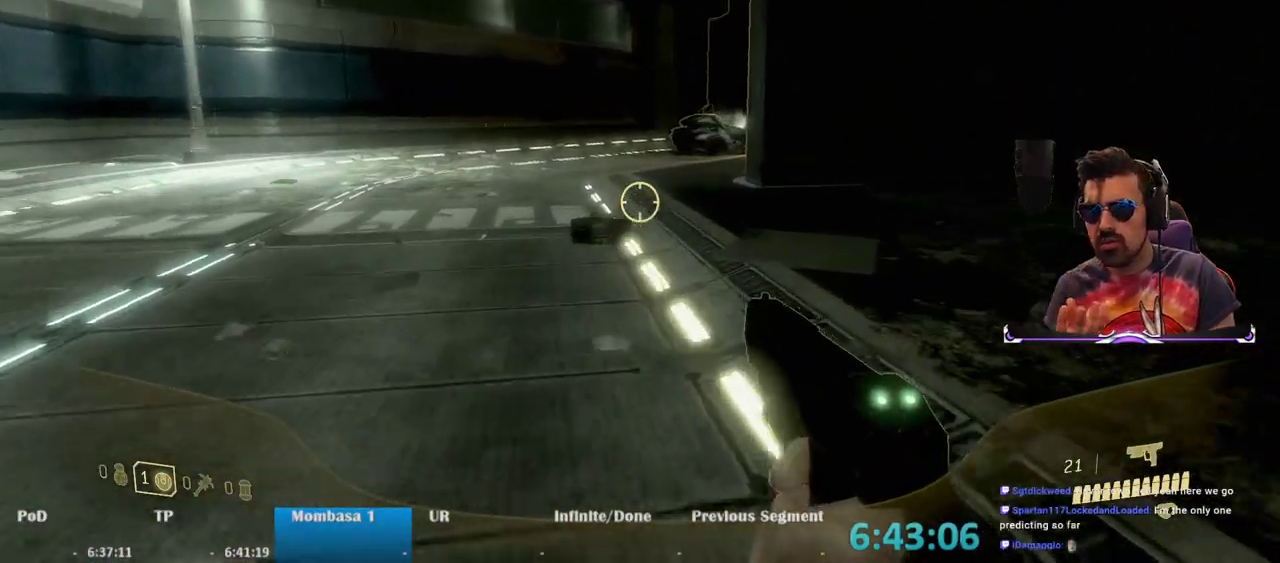
{"keys": ["w"], "mouse": [], "events": []}
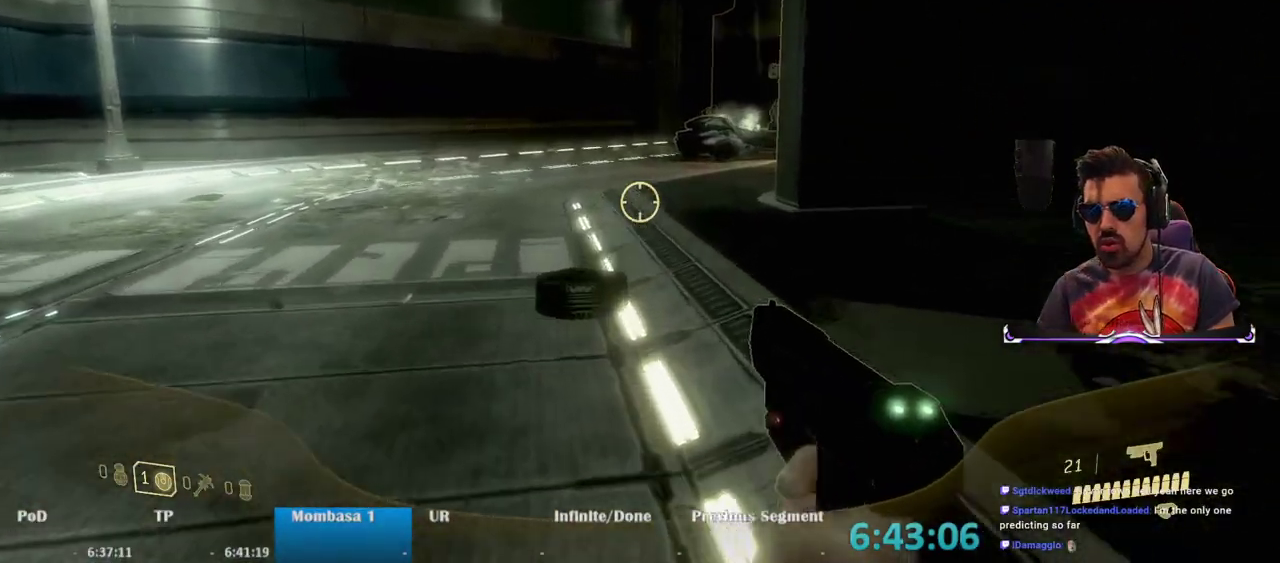
{"keys": ["w"], "mouse": [], "events": []}
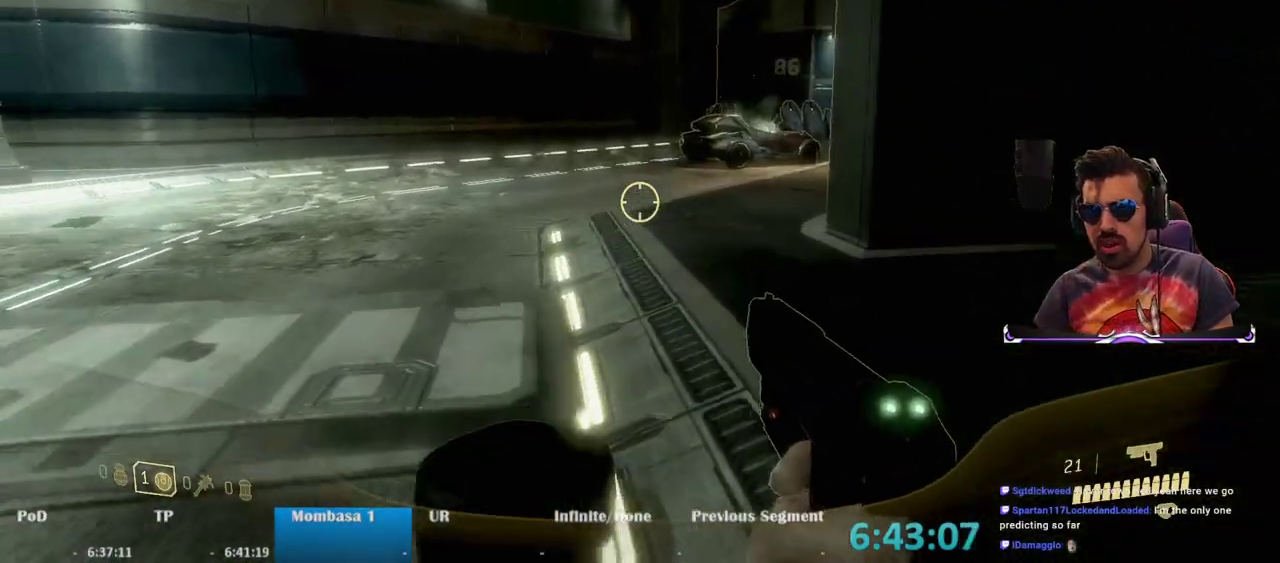
{"keys": ["w"], "mouse": [], "events": []}
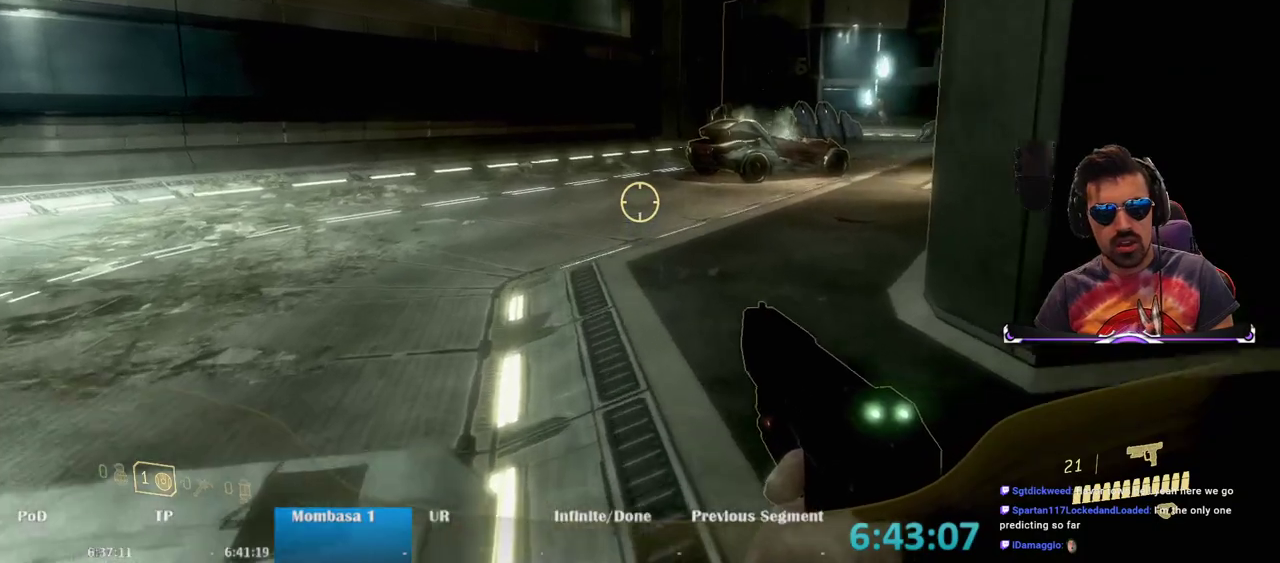
{"keys": ["w"], "mouse": [], "events": []}
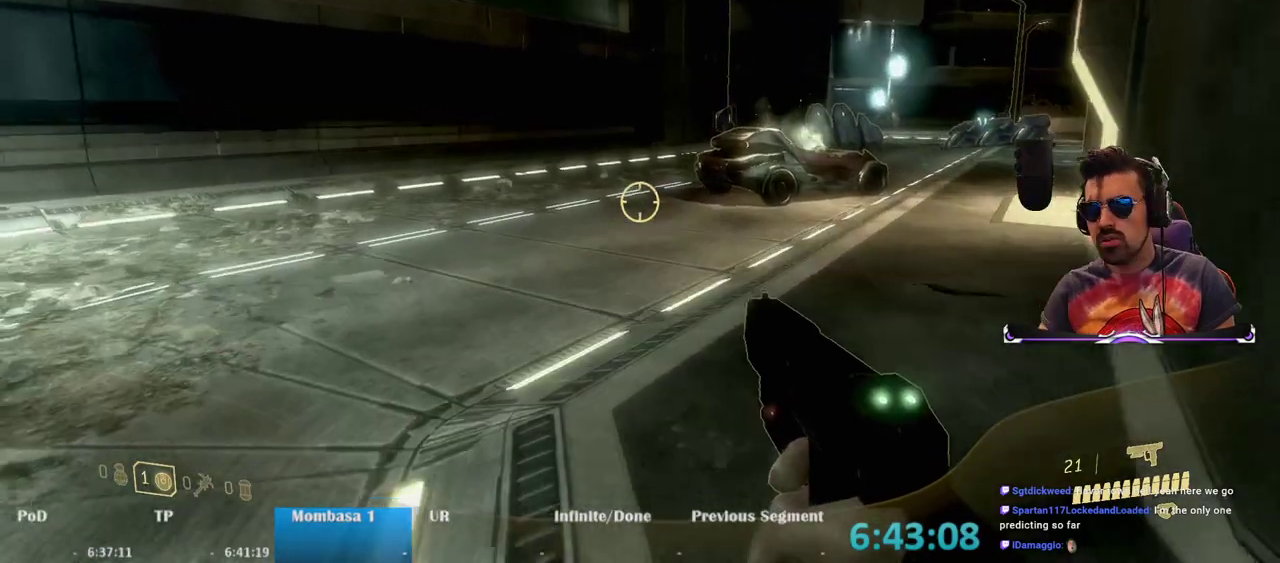
{"keys": ["w"], "mouse": [], "events": []}
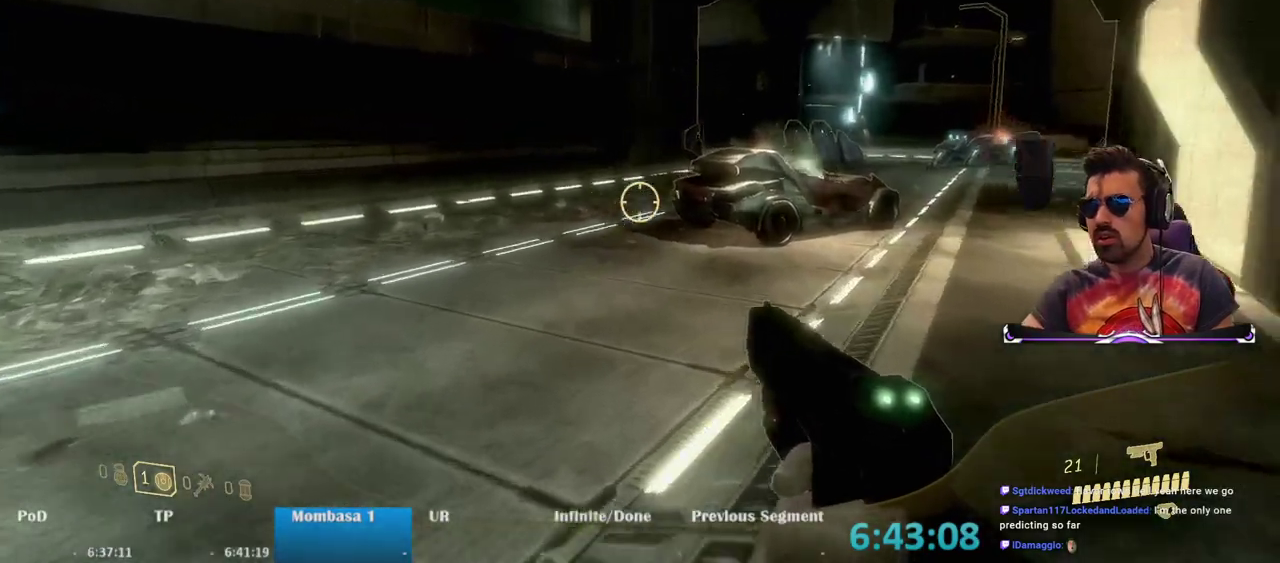
{"keys": ["w"], "mouse": [], "events": []}
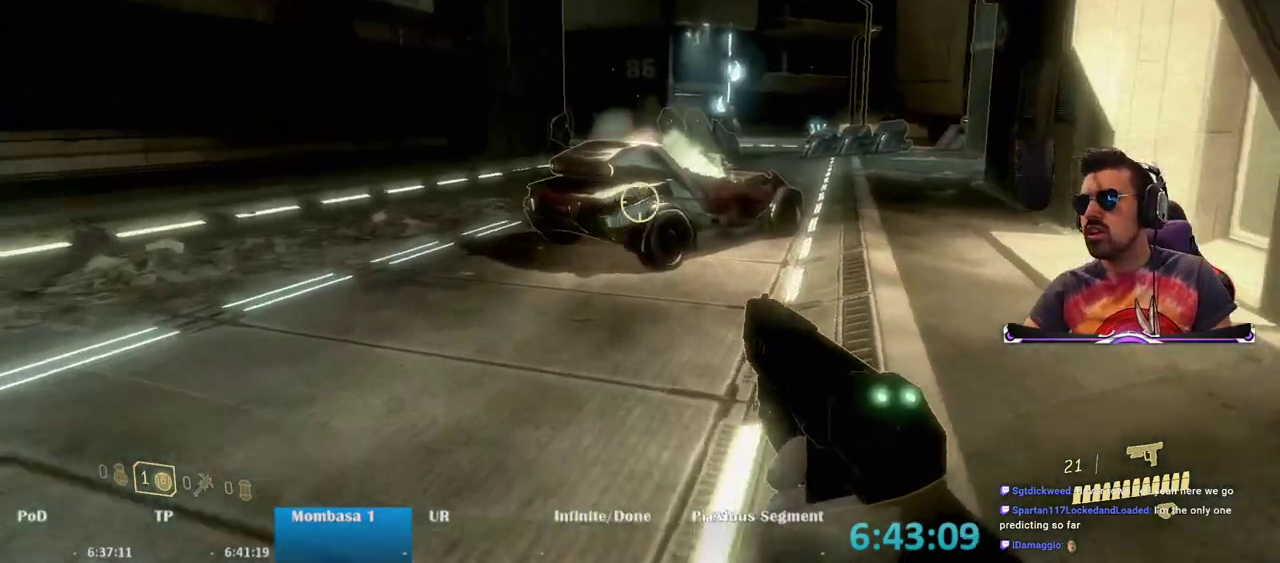
{"keys": ["w"], "mouse": [], "events": []}
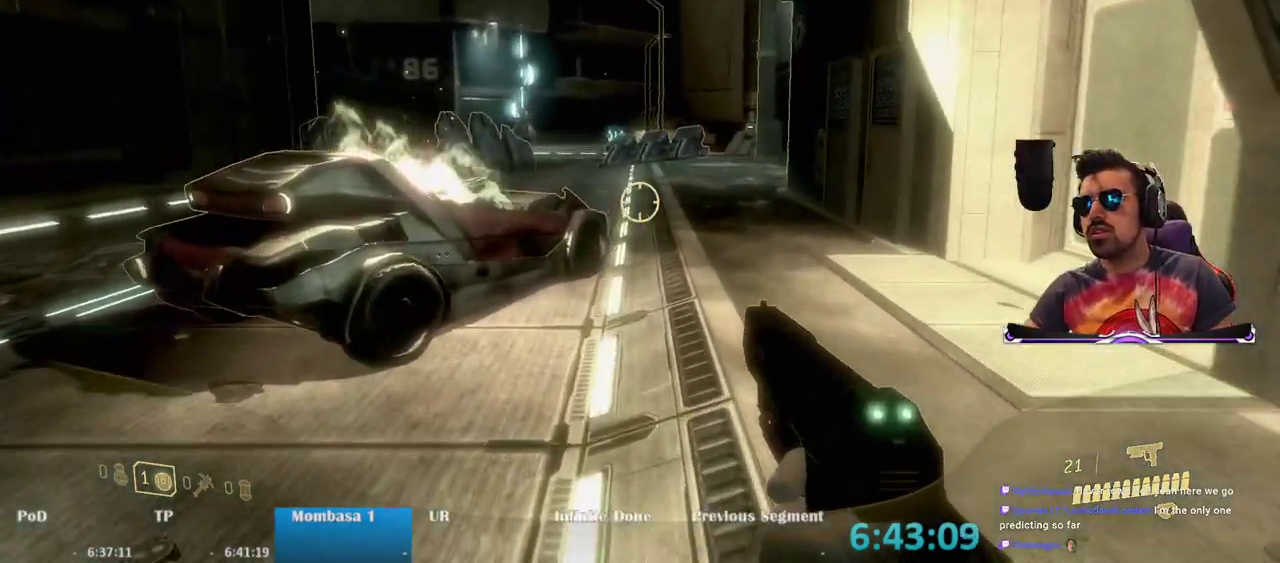
{"keys": ["w"], "mouse": [], "events": []}
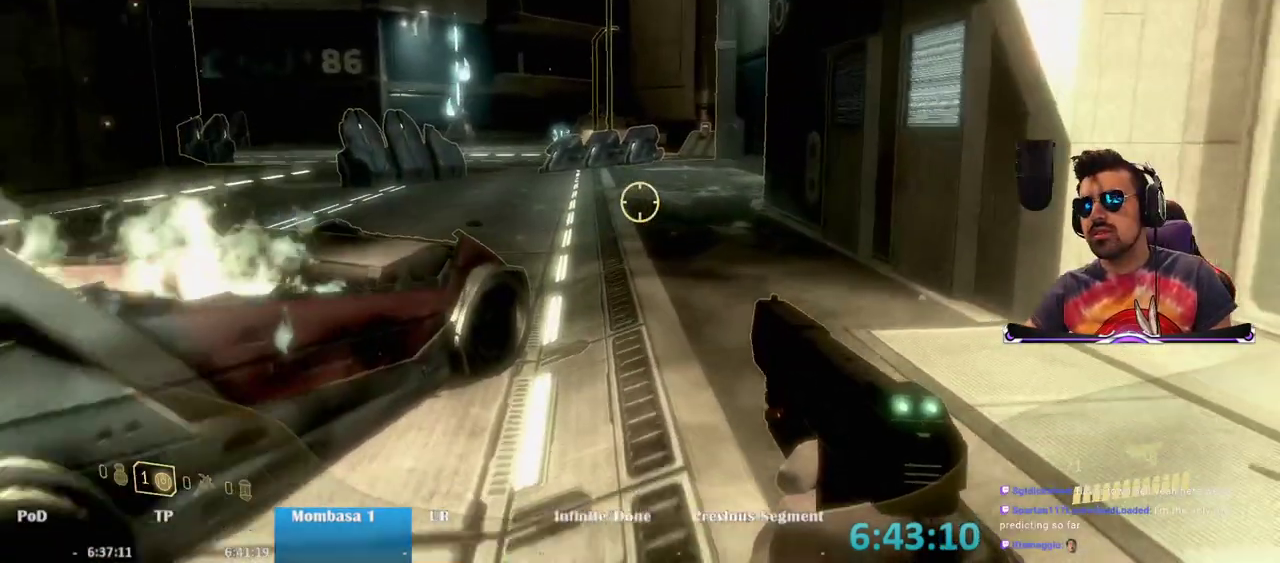
{"keys": ["w"], "mouse": [], "events": []}
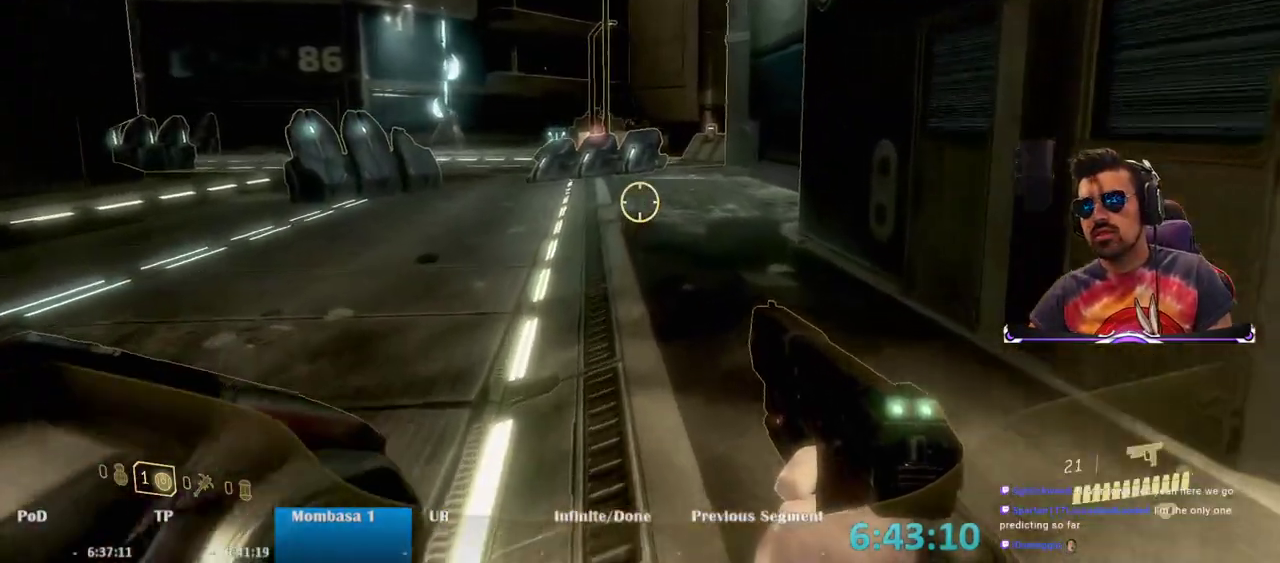
{"keys": ["w"], "mouse": [], "events": []}
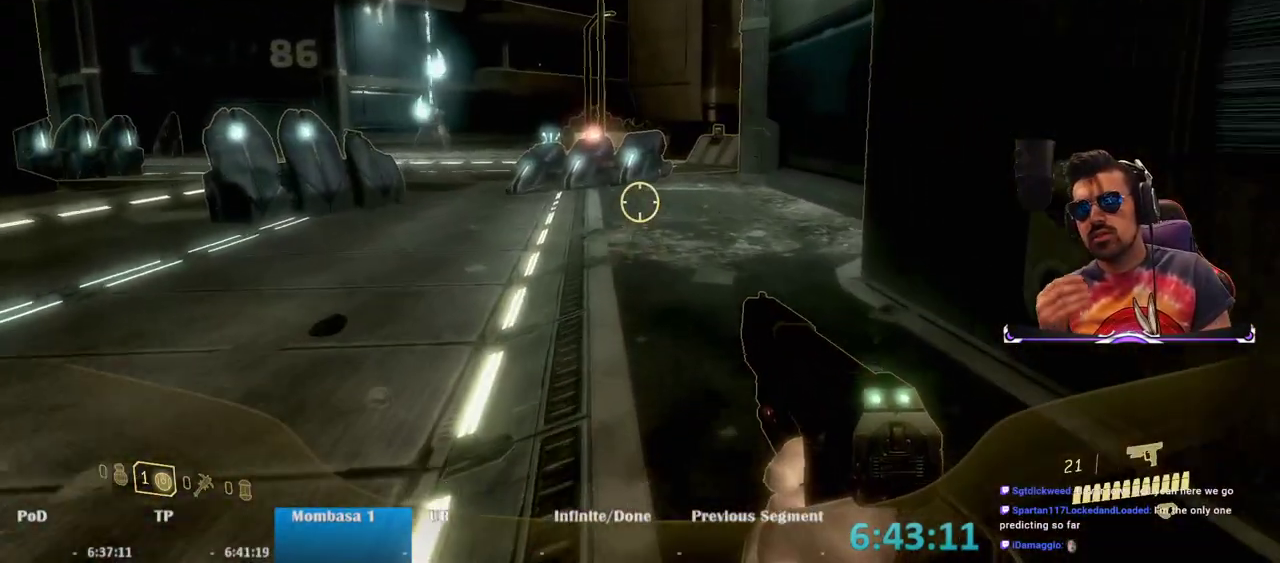
{"keys": ["w"], "mouse": [], "events": []}
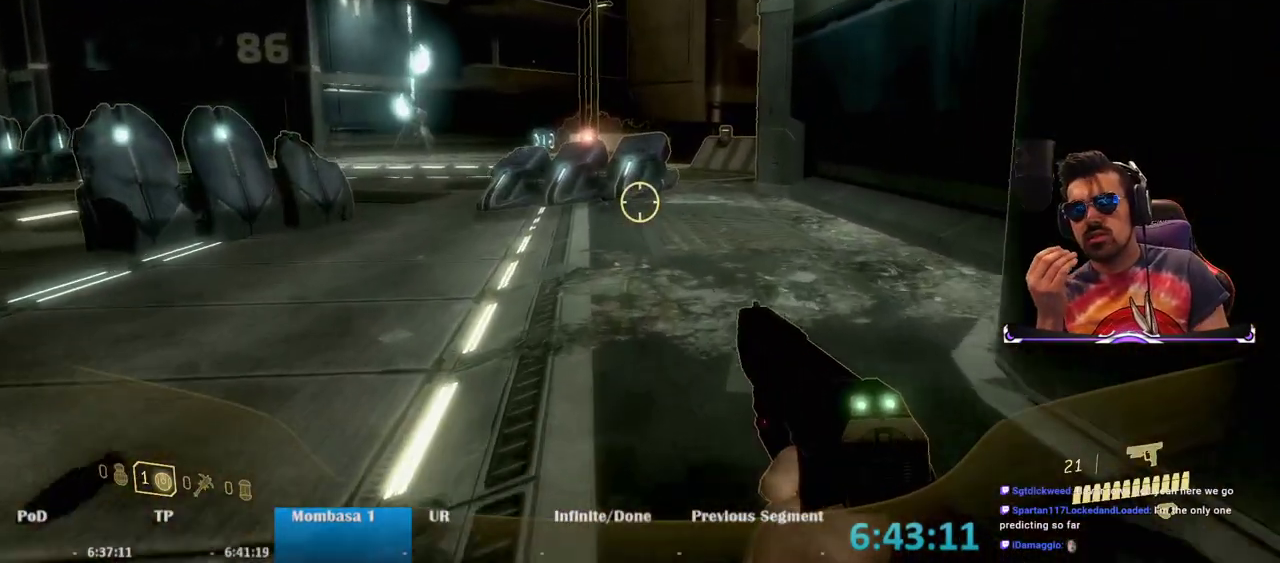
{"keys": ["d", "w"], "mouse": [], "events": [[350, "d", "down"]]}
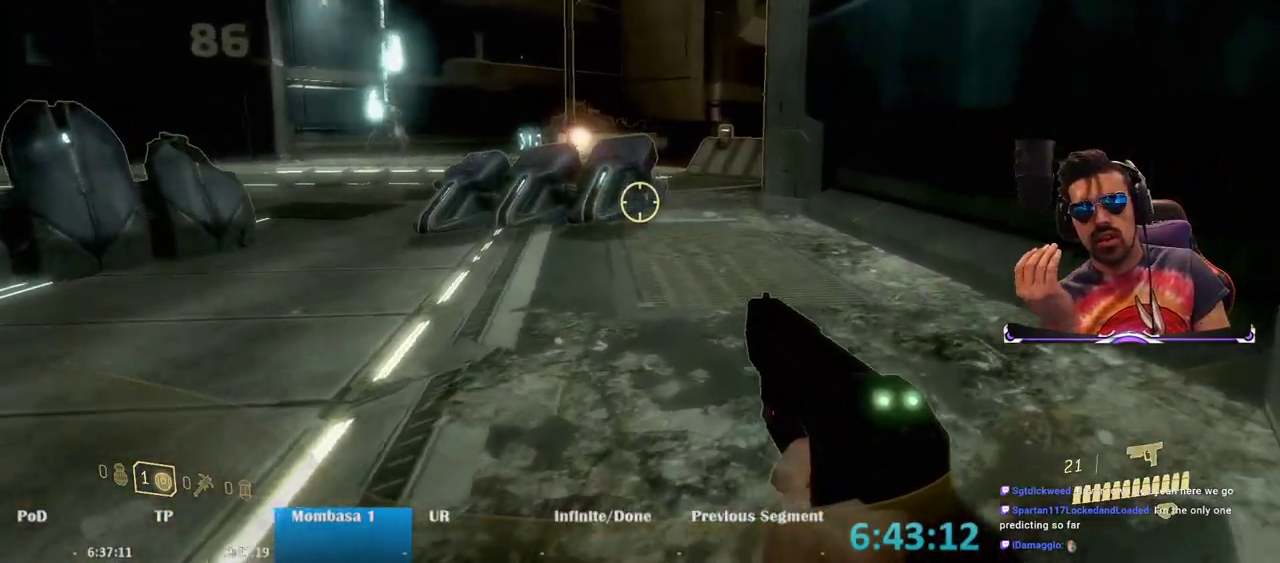
{"keys": ["w"], "mouse": [], "events": [[267, "d", "up"]]}
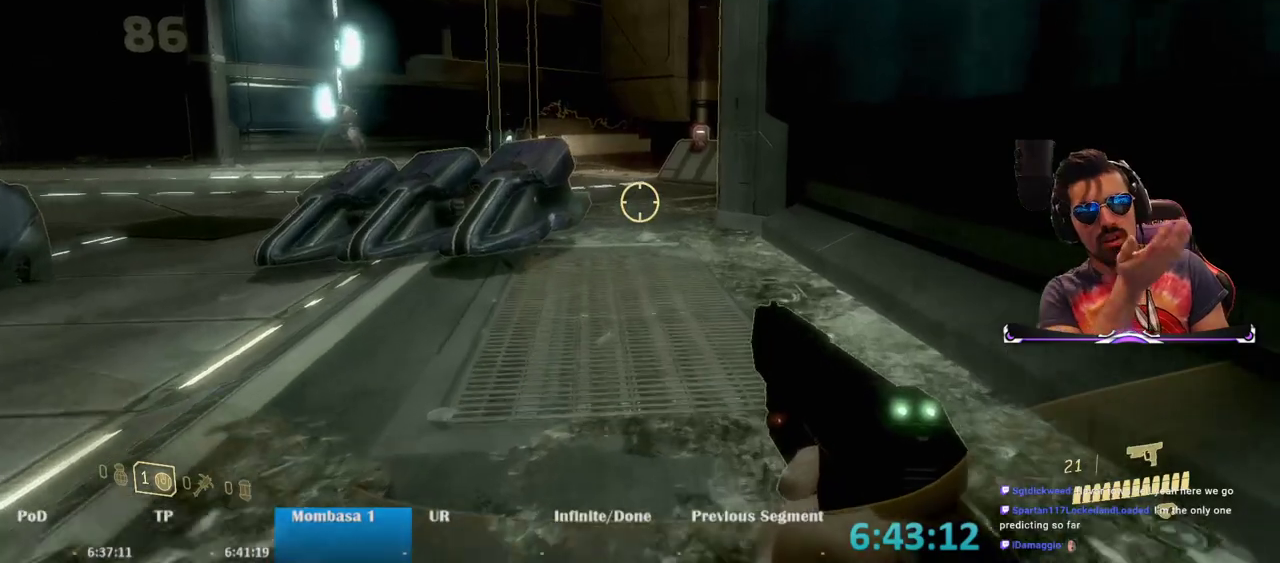
{"keys": ["w"], "mouse": [], "events": []}
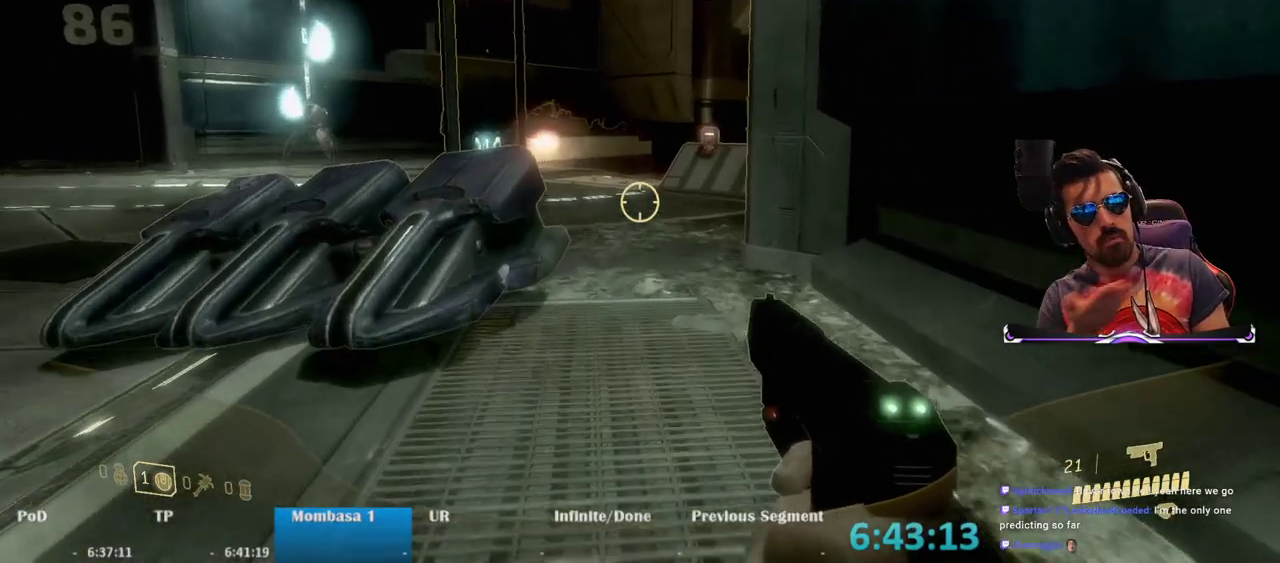
{"keys": ["w"], "mouse": [], "events": []}
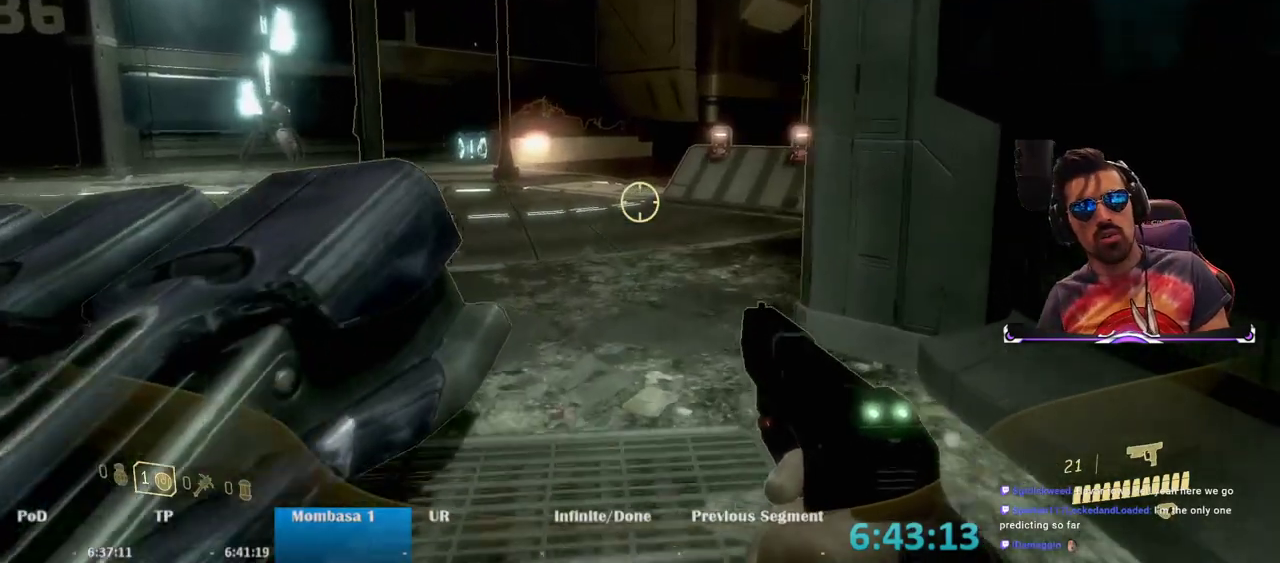
{"keys": ["w"], "mouse": [], "events": []}
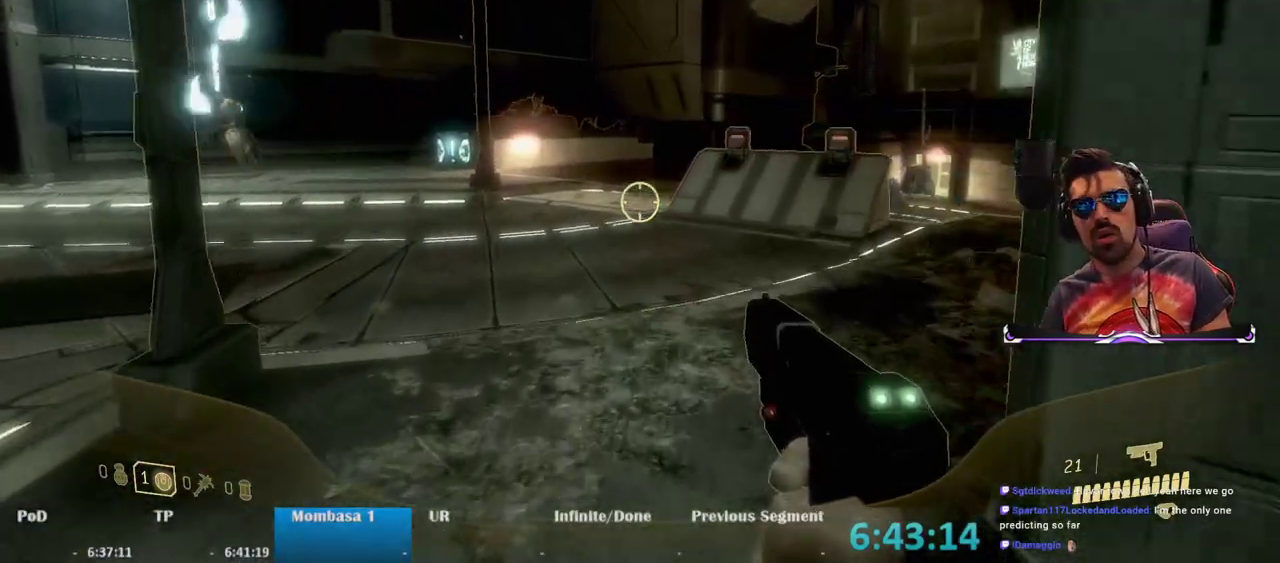
{"keys": ["w"], "mouse": [], "events": []}
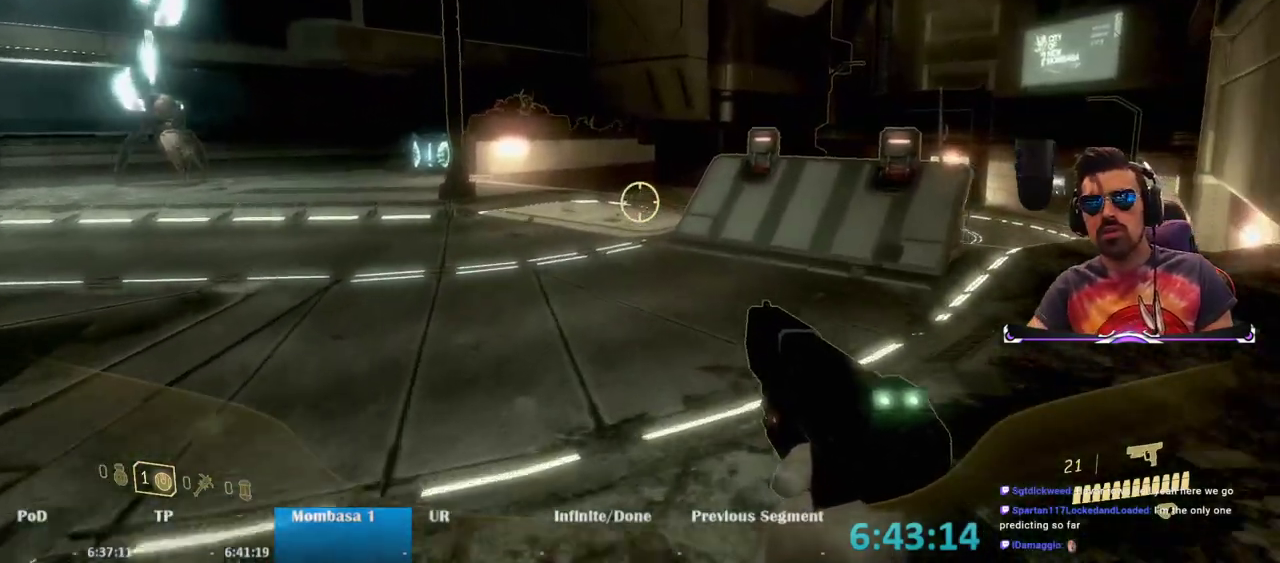
{"keys": ["w"], "mouse": [], "events": [[33, "d", "down"], [350, "d", "up"]]}
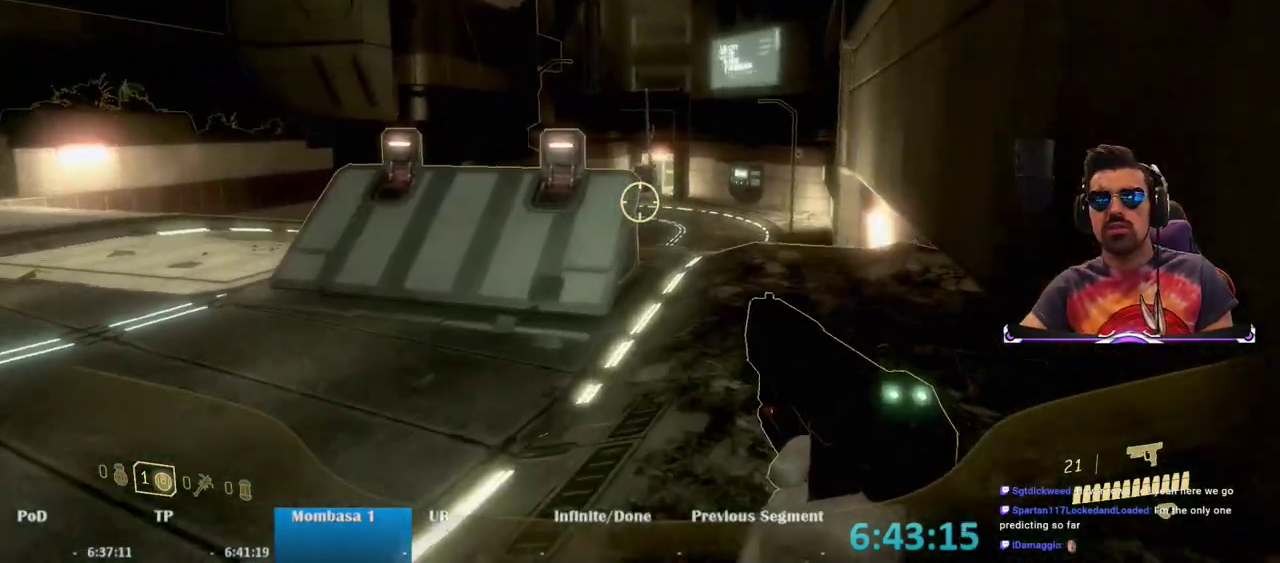
{"keys": ["w"], "mouse": [], "events": []}